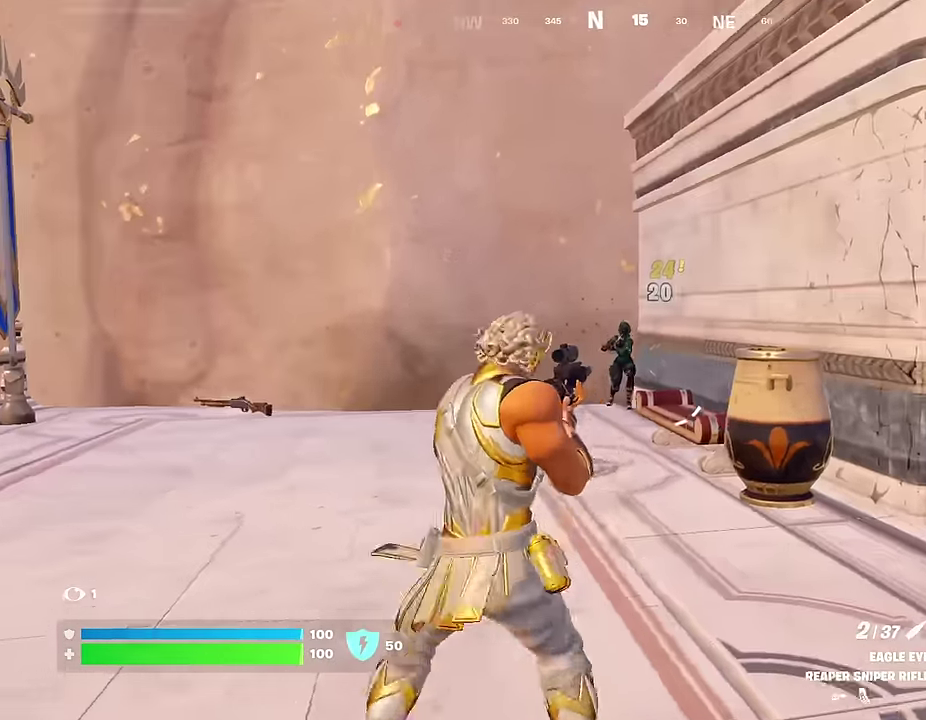
Gameplay with a controller (PlayStation layout); each line is a JSON object with the inputs held at the frame after it (dt_ms = milliseconds from this image to that frame). "events" lists button and stick changes between this image and that frame as [ms after this image, input, new state], when the widget could be followed in between.
{"dt_ms": 600, "buttons": [], "left_stick": "up-right", "right_stick": "center", "events": [[83, "right_stick", "up-right"], [150, "R2", "down"], [167, "L2", "up"], [200, "R2", "up"], [250, "right_stick", "down"], [300, "R1", "down"], [333, "right_stick", "center"], [367, "R1", "up"], [400, "left_stick", "up"], [500, "left_stick", "up-right"]]}
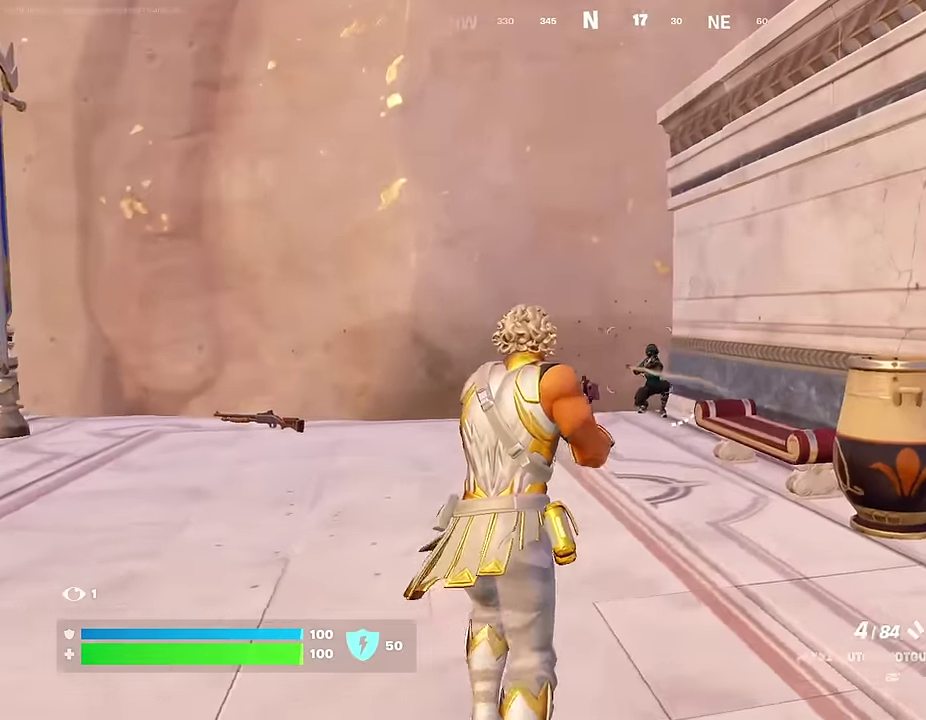
{"dt_ms": 400, "buttons": [], "left_stick": "up-left", "right_stick": "left", "events": [[67, "left_stick", "up"], [83, "R2", "down"], [133, "R2", "up"], [167, "left_stick", "left"], [200, "right_stick", "down-left"], [233, "L1", "down"], [233, "left_stick", "up-left"], [267, "right_stick", "left"], [300, "L1", "up"]]}
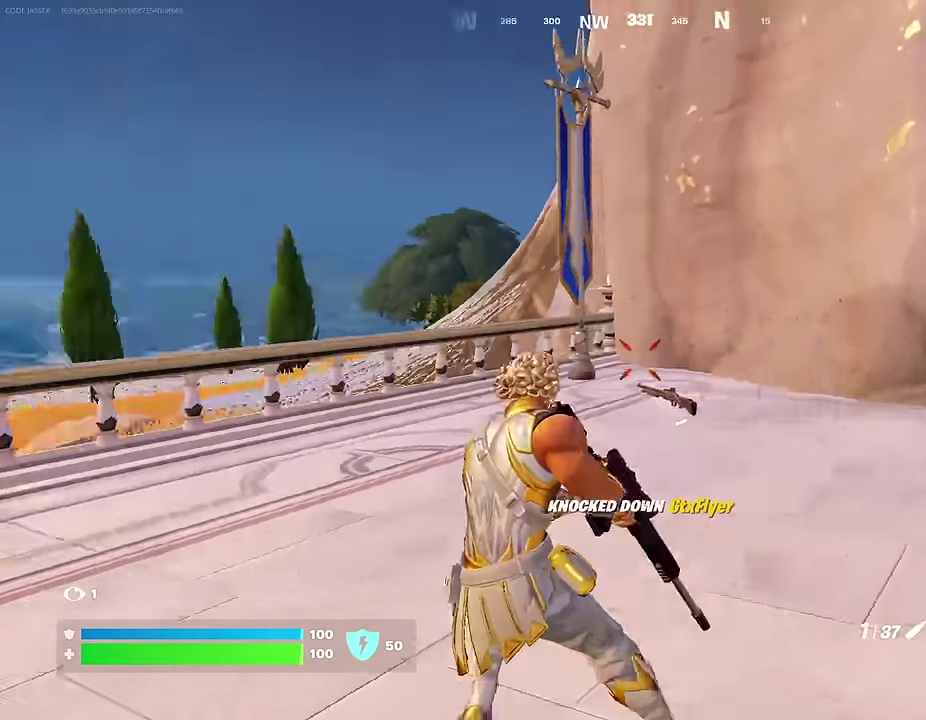
{"dt_ms": 600, "buttons": [], "left_stick": "up", "right_stick": "center", "events": [[183, "right_stick", "center"], [450, "left_stick", "up"]]}
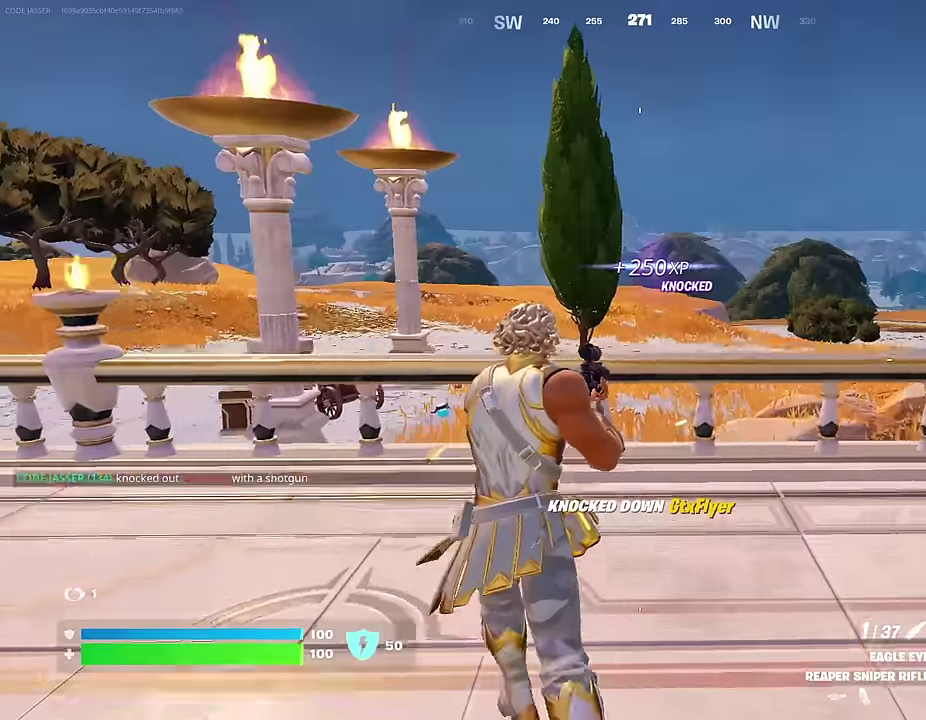
{"dt_ms": 400, "buttons": [], "left_stick": "up-right", "right_stick": "center", "events": [[50, "right_stick", "right"], [67, "left_stick", "up-right"], [133, "right_stick", "center"]]}
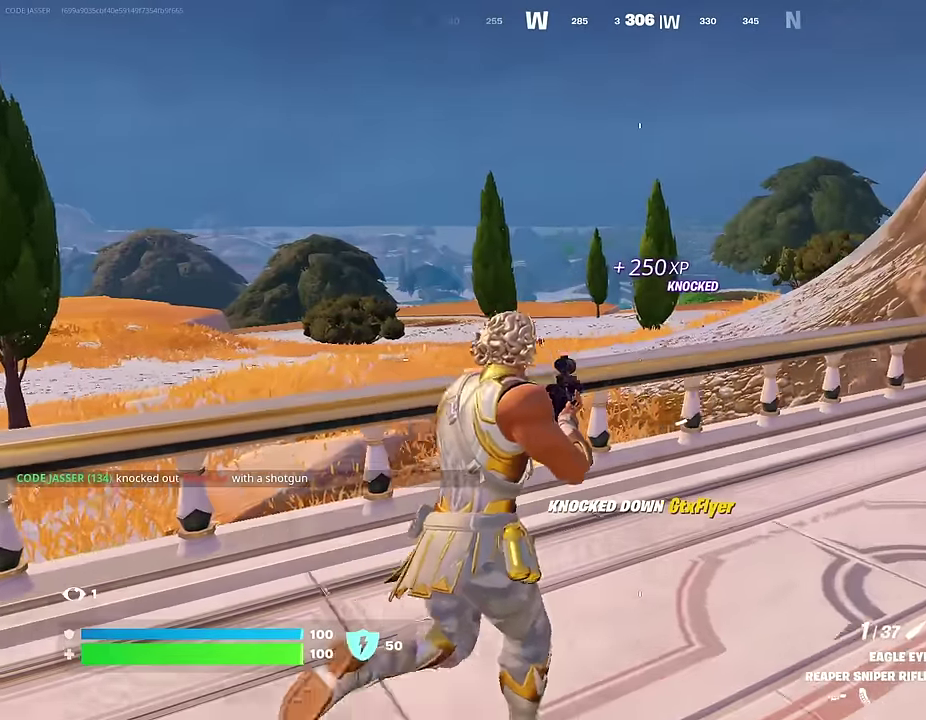
{"dt_ms": 600, "buttons": [], "left_stick": "up-left", "right_stick": "center", "events": [[200, "right_stick", "left"], [267, "right_stick", "center"], [483, "left_stick", "up"], [533, "left_stick", "up-left"]]}
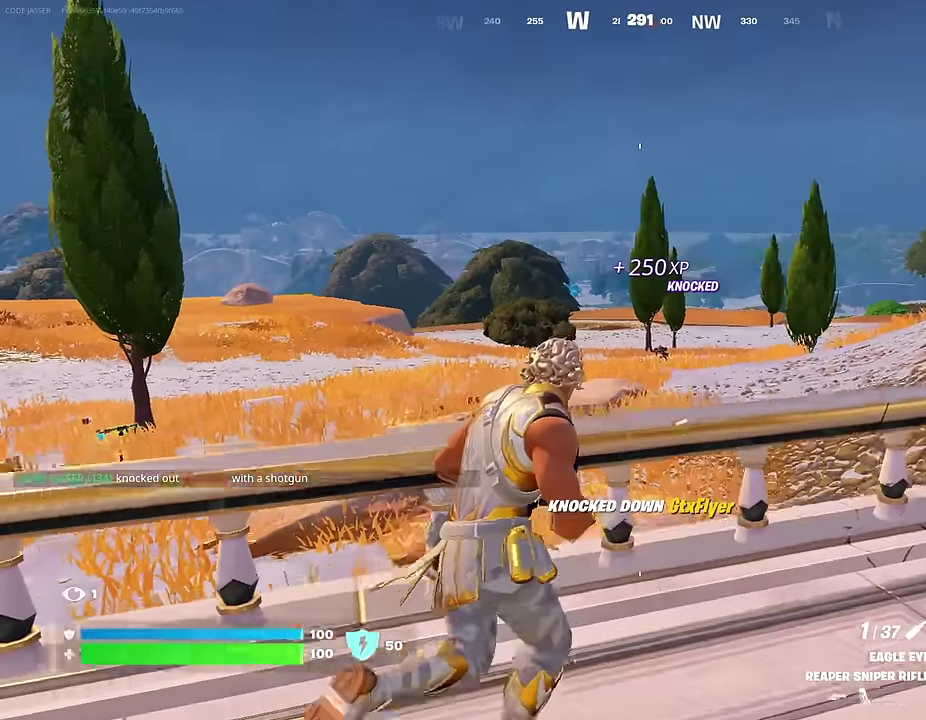
{"dt_ms": 400, "buttons": ["L2"], "left_stick": "center", "right_stick": "center", "events": [[117, "L2", "down"], [117, "right_stick", "right"], [200, "right_stick", "center"], [233, "left_stick", "left"], [300, "left_stick", "center"]]}
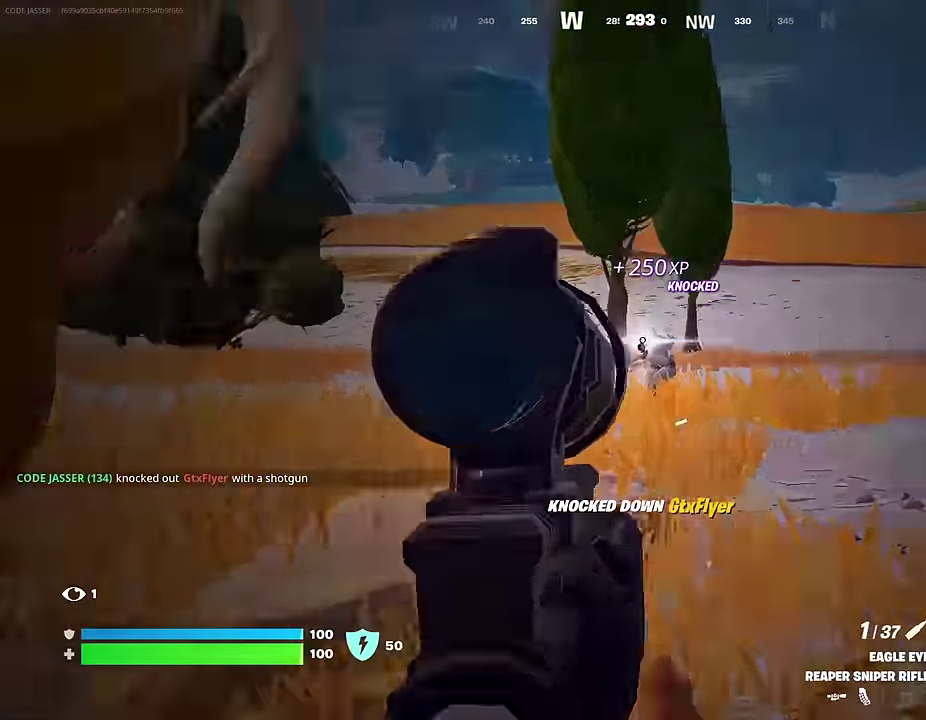
{"dt_ms": 500, "buttons": [], "left_stick": "right", "right_stick": "down-left"}
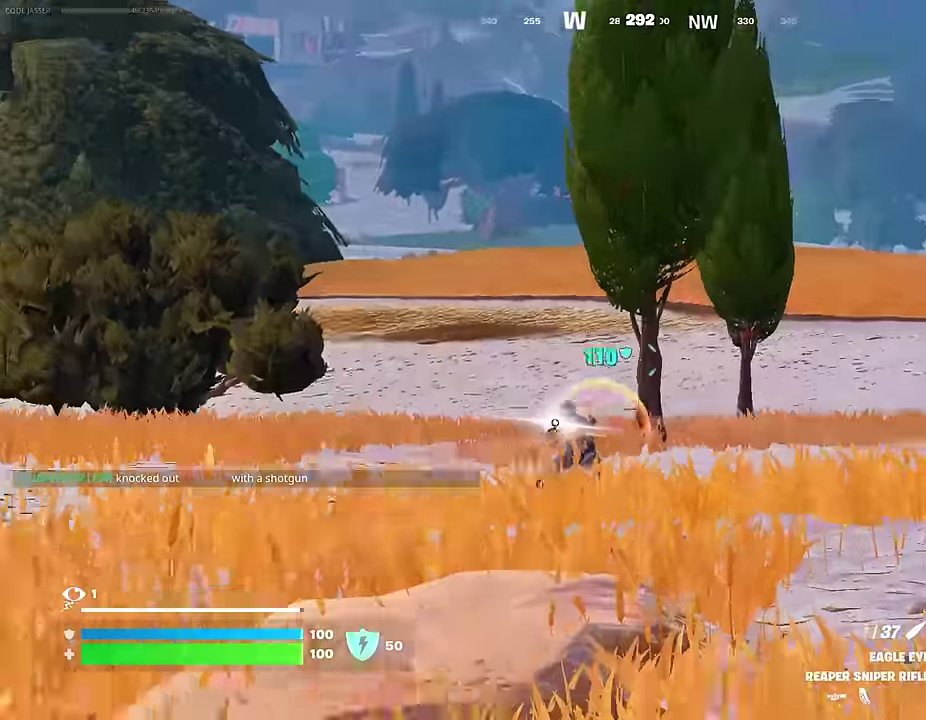
{"dt_ms": 500, "buttons": [], "left_stick": "left", "right_stick": "center"}
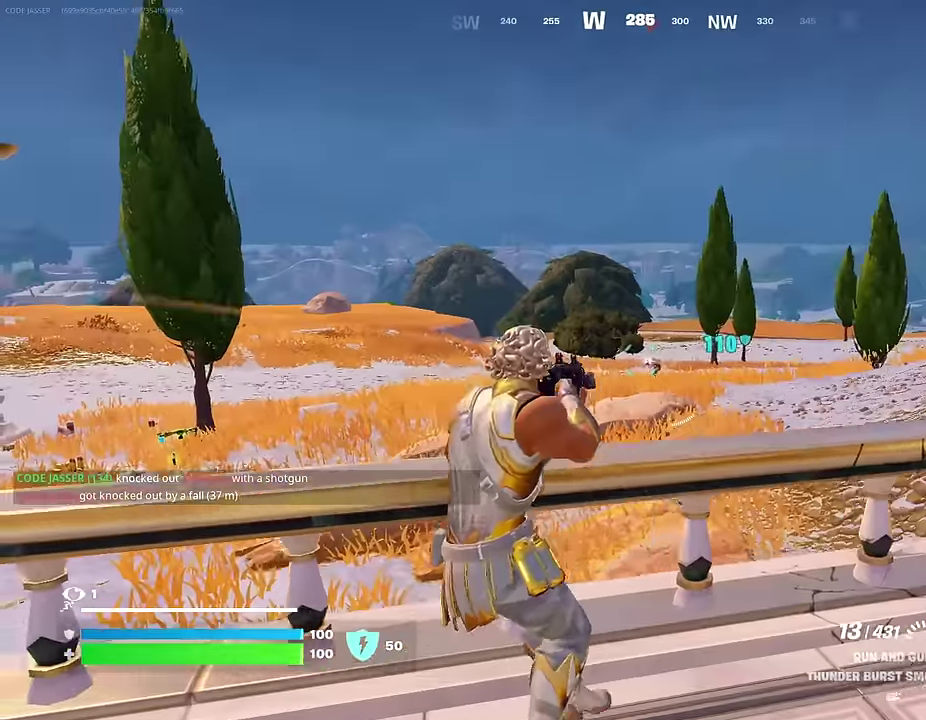
{"dt_ms": 500, "buttons": ["L2", "R2"], "left_stick": "down", "right_stick": "center", "events": [[50, "L2", "down"], [317, "right_stick", "up-left"], [367, "left_stick", "down-left"], [400, "right_stick", "center"], [417, "R2", "down"], [467, "left_stick", "down"]]}
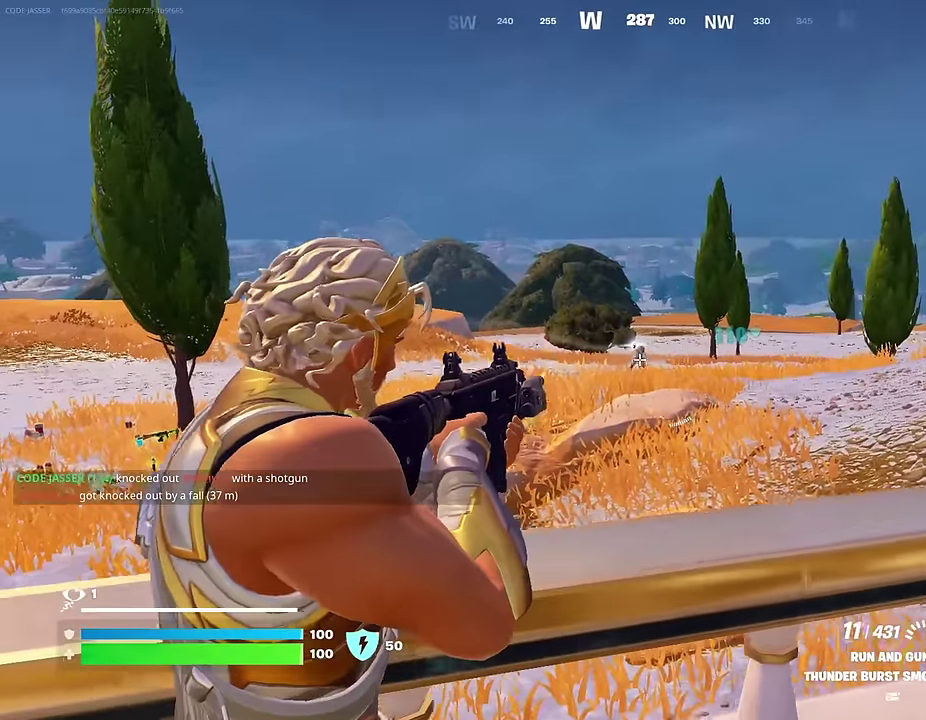
{"dt_ms": 500, "buttons": ["L2", "R2"], "left_stick": "up-right", "right_stick": "center", "events": [[67, "right_stick", "up-left"], [117, "left_stick", "down-right"], [167, "right_stick", "center"], [183, "left_stick", "right"], [267, "left_stick", "up-right"], [333, "right_stick", "down-left"], [417, "right_stick", "center"]]}
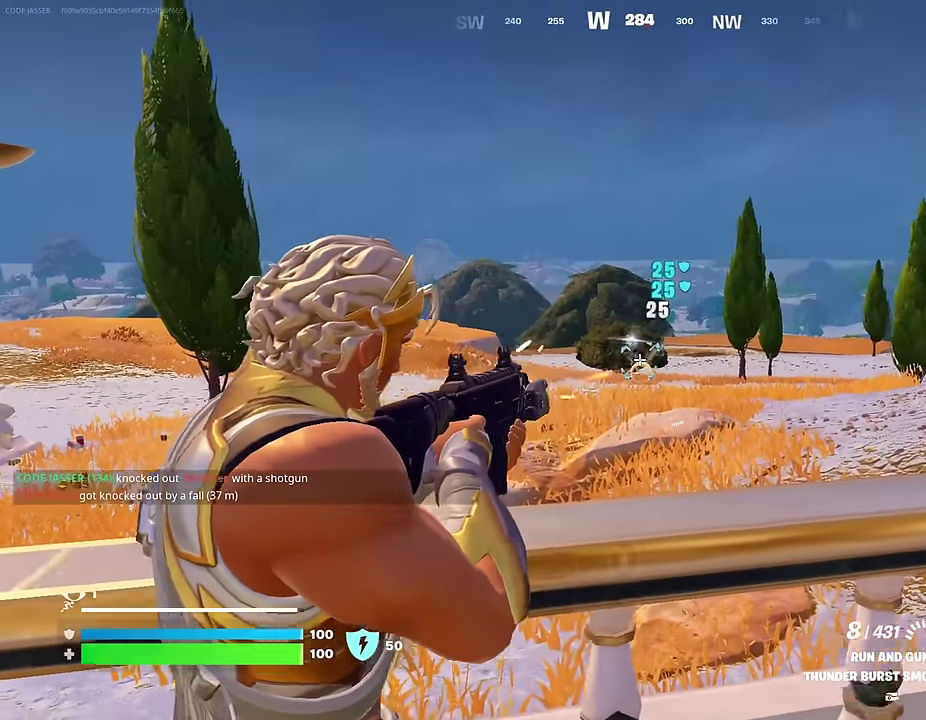
{"dt_ms": 500, "buttons": [], "left_stick": "down", "right_stick": "down-right", "events": [[33, "left_stick", "right"], [33, "right_stick", "left"], [117, "right_stick", "up-left"], [283, "left_stick", "left"], [400, "L1", "down"], [400, "L2", "up"], [400, "right_stick", "down-right"], [450, "R2", "up"], [483, "L1", "up"], [500, "left_stick", "down"]]}
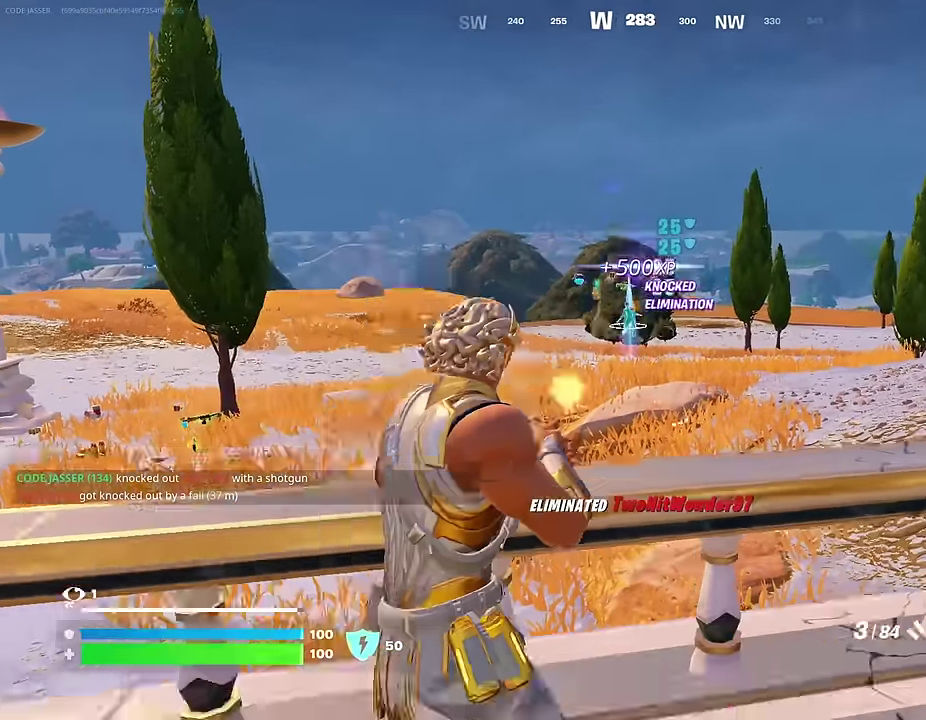
{"dt_ms": 500, "buttons": [], "left_stick": "up", "right_stick": "center", "events": [[33, "right_stick", "right"], [100, "left_stick", "right"], [283, "left_stick", "up-right"], [367, "L1", "down"], [433, "left_stick", "up"], [433, "right_stick", "center"], [450, "L1", "up"]]}
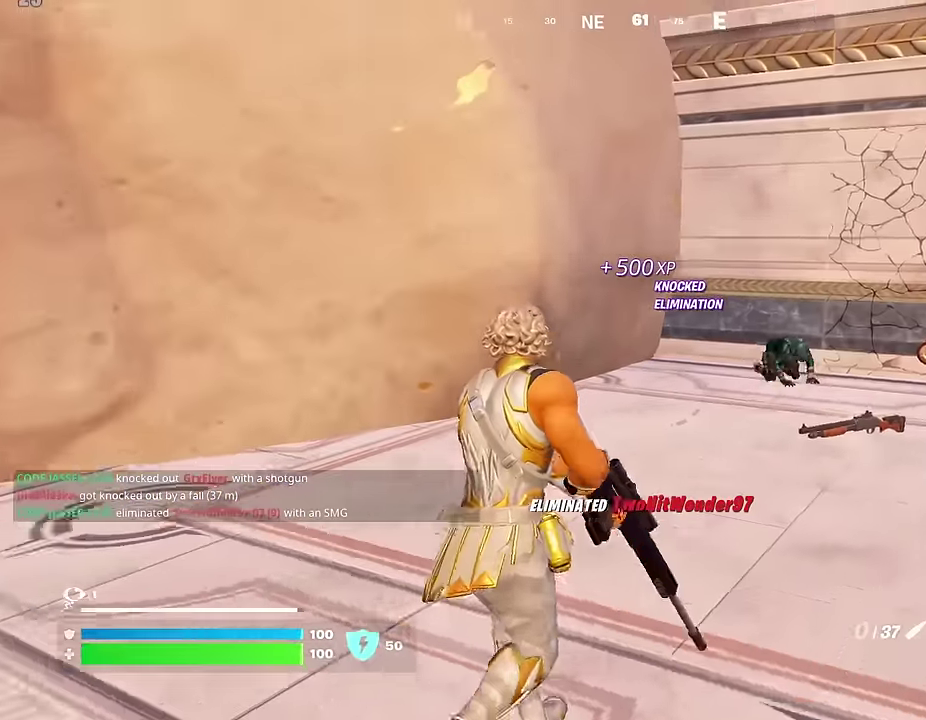
{"dt_ms": 500, "buttons": [], "left_stick": "up", "right_stick": "down-right", "events": [[233, "SQUARE", "down"], [317, "SQUARE", "up"], [417, "left_stick", "up-right"], [467, "left_stick", "up"], [467, "right_stick", "down-right"]]}
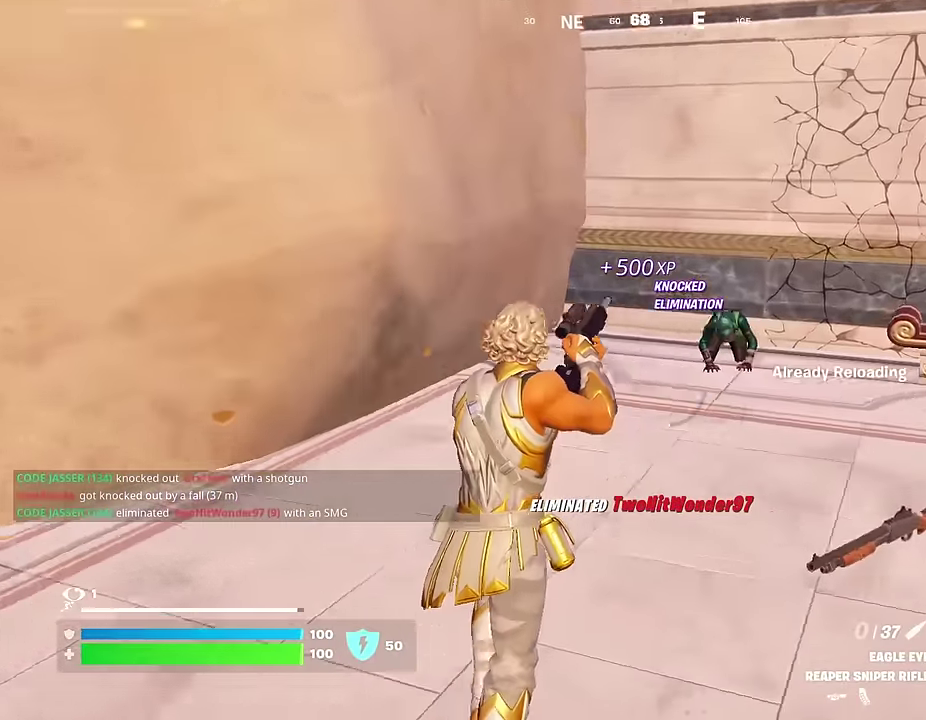
{"dt_ms": 500, "buttons": [], "left_stick": "center", "right_stick": "down-right"}
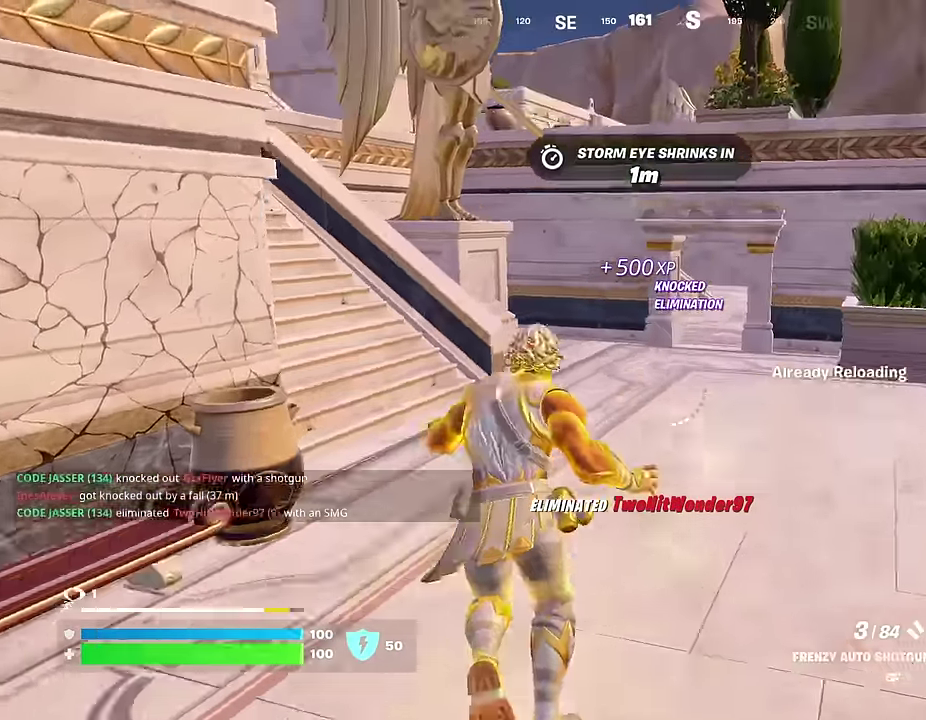
{"dt_ms": 400, "buttons": [], "left_stick": "up-left", "right_stick": "right"}
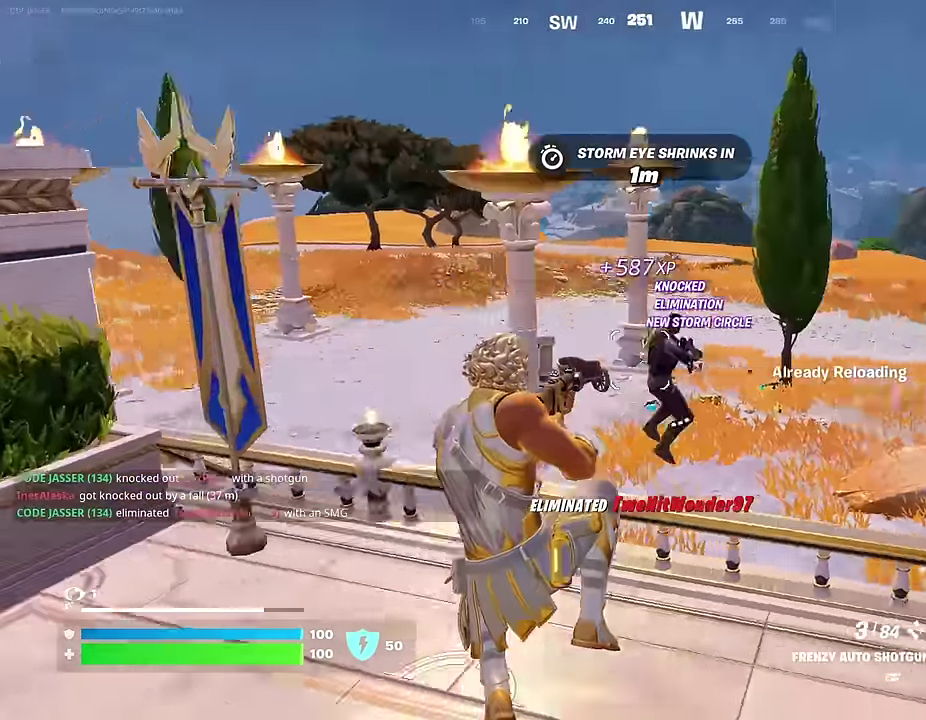
{"dt_ms": 600, "buttons": [], "left_stick": "up-left", "right_stick": "center", "events": [[50, "R2", "down"], [117, "left_stick", "left"], [133, "R2", "up"], [150, "right_stick", "center"], [250, "right_stick", "up-right"], [350, "left_stick", "up-left"], [367, "right_stick", "up"], [417, "R2", "down"], [417, "right_stick", "up-right"], [483, "R2", "up"], [483, "right_stick", "down"], [583, "right_stick", "center"]]}
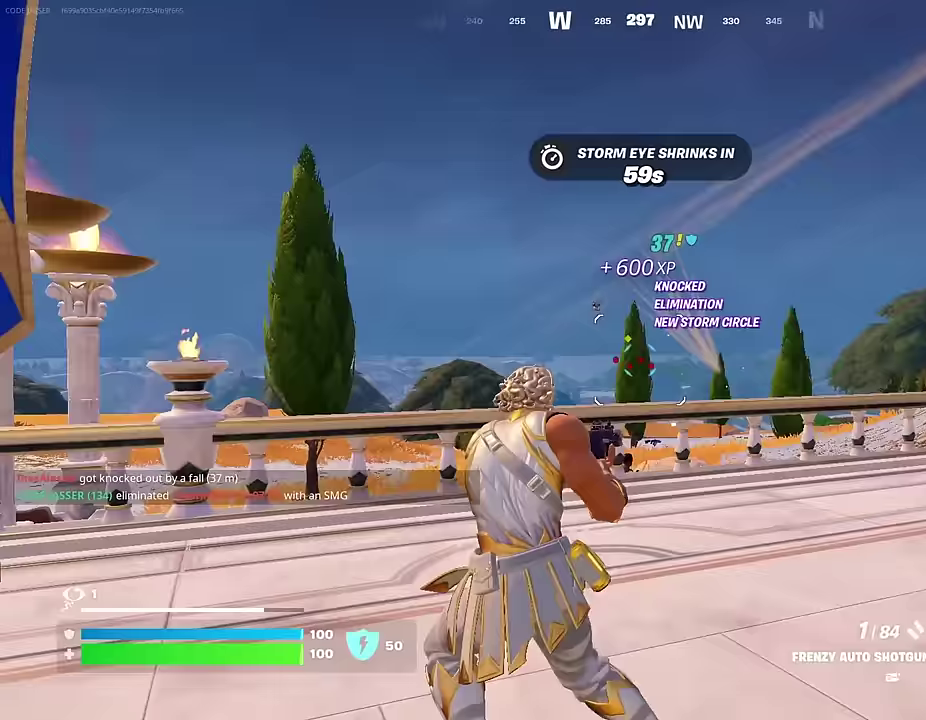
{"dt_ms": 400, "buttons": ["R1"], "left_stick": "right", "right_stick": "left"}
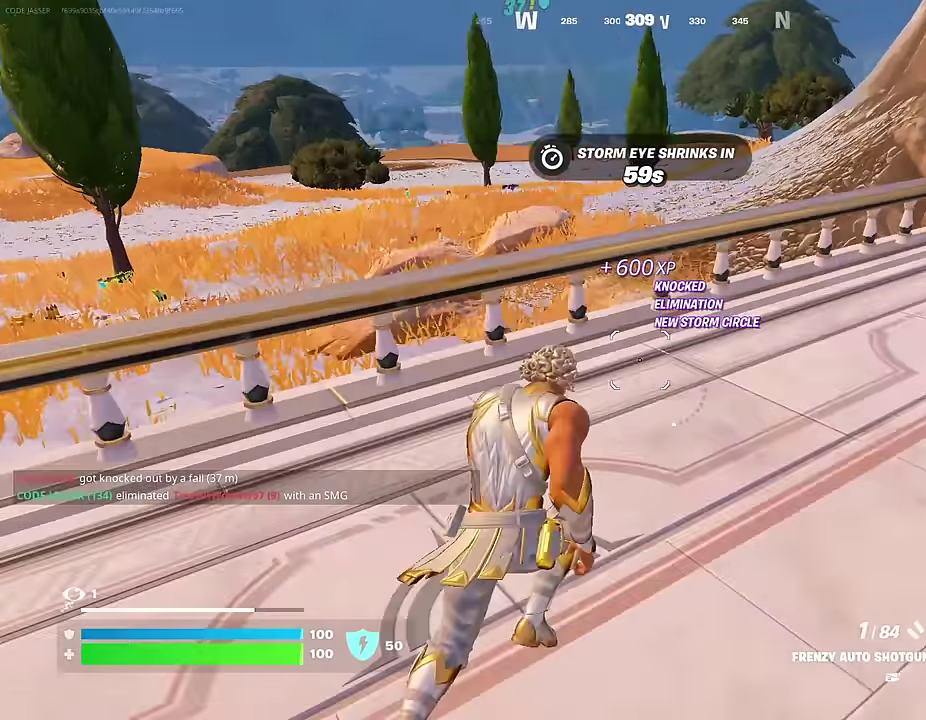
{"dt_ms": 600, "buttons": [], "left_stick": "right", "right_stick": "left", "events": [[50, "R1", "up"], [67, "right_stick", "center"], [150, "left_stick", "center"], [167, "CROSS", "down"], [233, "CROSS", "up"], [233, "right_stick", "down-left"], [383, "right_stick", "center"], [533, "right_stick", "down-left"], [567, "left_stick", "right"], [583, "right_stick", "left"]]}
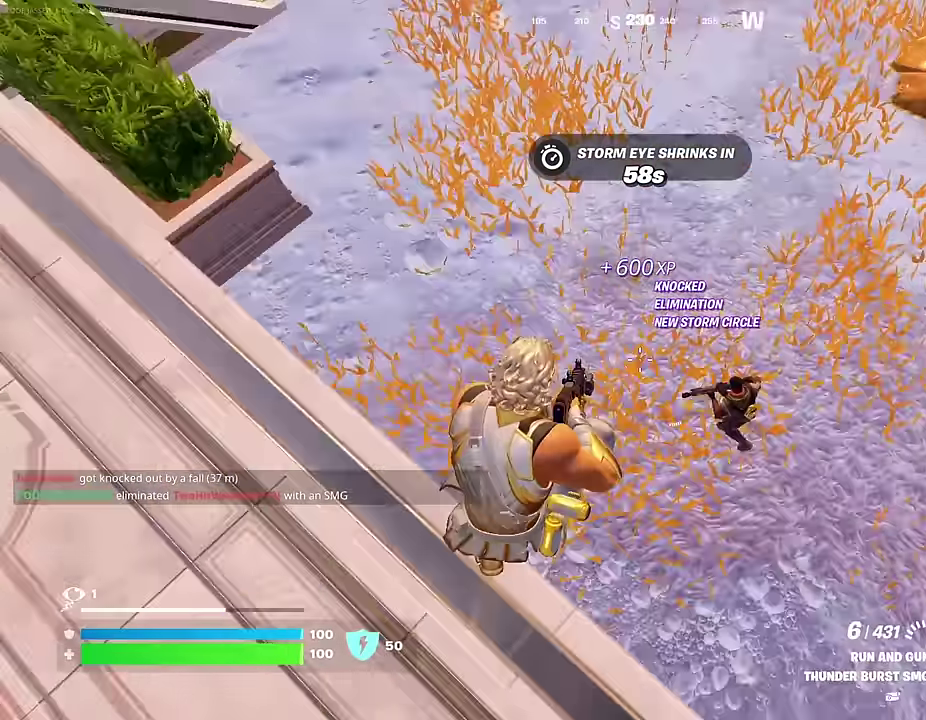
{"dt_ms": 400, "buttons": [], "left_stick": "up-right", "right_stick": "up-left", "events": [[67, "left_stick", "up-right"], [67, "right_stick", "center"], [117, "left_stick", "up"], [183, "right_stick", "left"], [217, "left_stick", "up-right"], [250, "right_stick", "up-left"]]}
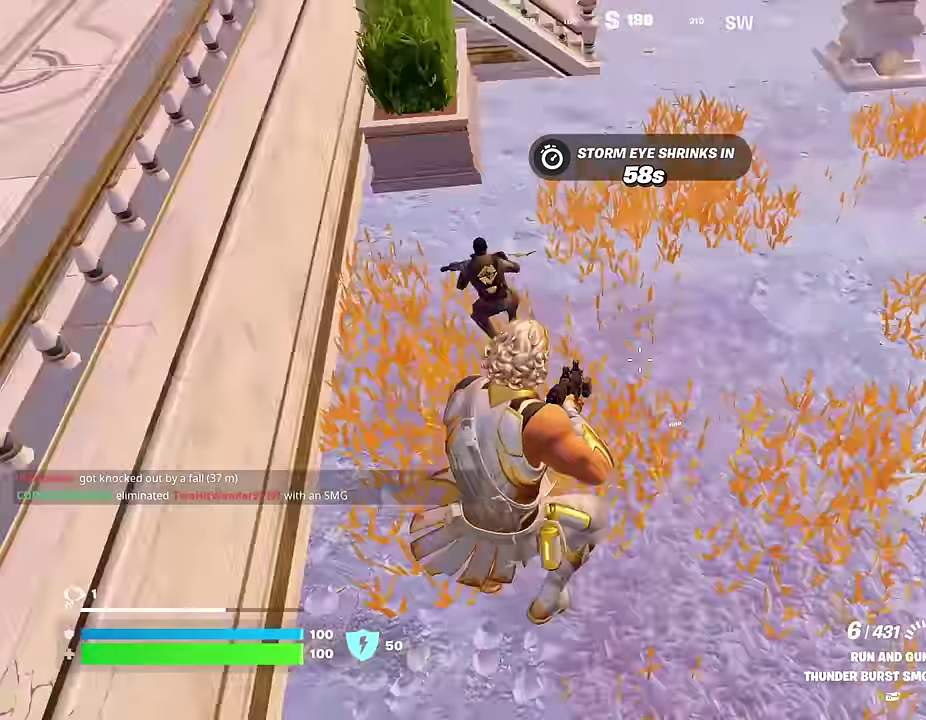
{"dt_ms": 600, "buttons": ["L2"], "left_stick": "up", "right_stick": "up", "events": [[50, "left_stick", "up-left"], [250, "right_stick", "center"], [367, "L2", "down"], [467, "left_stick", "up"], [500, "right_stick", "up-right"], [583, "right_stick", "up"]]}
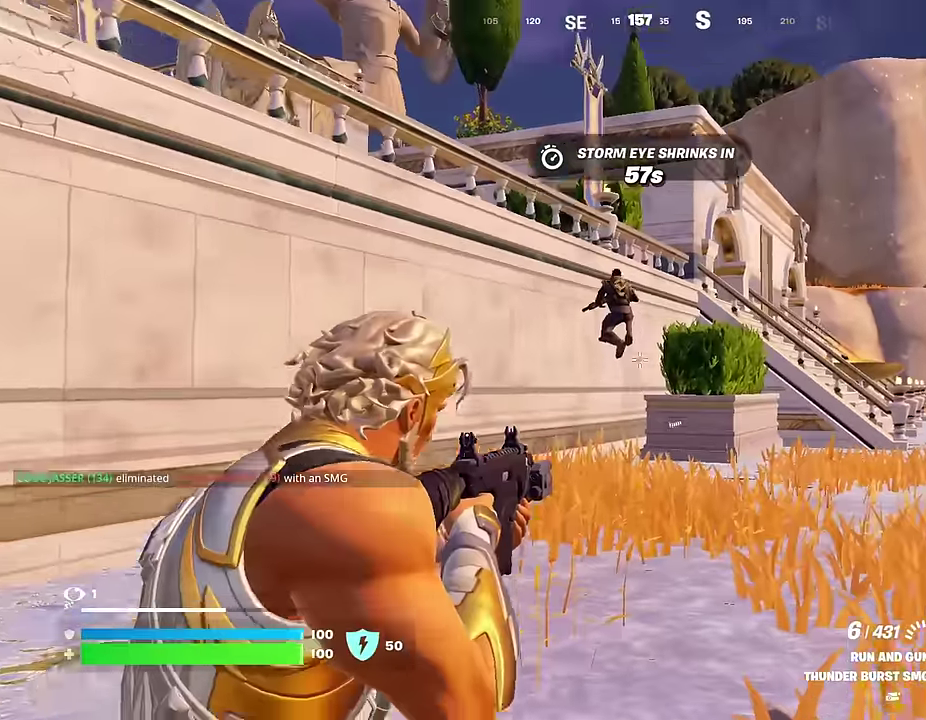
{"dt_ms": 400, "buttons": ["R2"], "left_stick": "left", "right_stick": "up", "events": [[50, "left_stick", "up-left"], [50, "right_stick", "up-left"], [117, "left_stick", "left"], [250, "R2", "down"], [300, "right_stick", "down-left"], [400, "L2", "up"], [400, "right_stick", "up"]]}